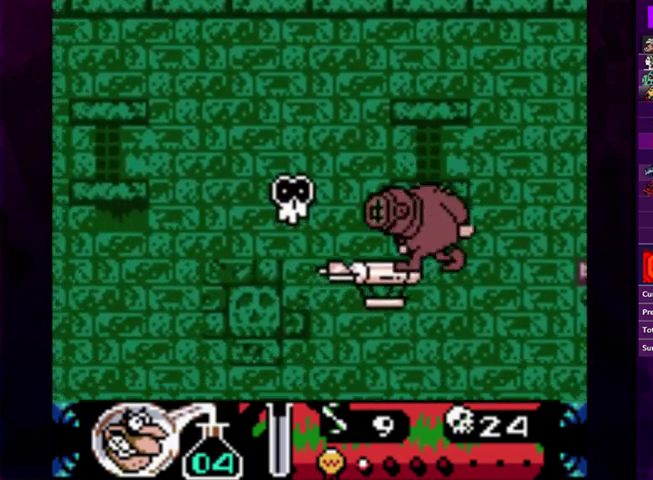
Gameplay with a controller (PlayStation layout); each line is a JSON object with the inputs held at the frame after it. "events" lists button and stick changes between this image and that frame as [ms after this image, input, new state], when the widget could be followed in between. Not read: L3 R3 left_stick right_stick.
{"buttons": [], "events": [[300, "DPAD_LEFT", "up"]]}
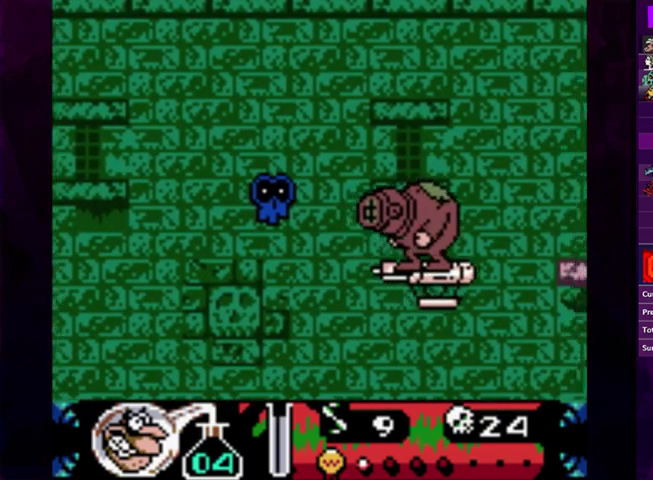
{"buttons": [], "events": []}
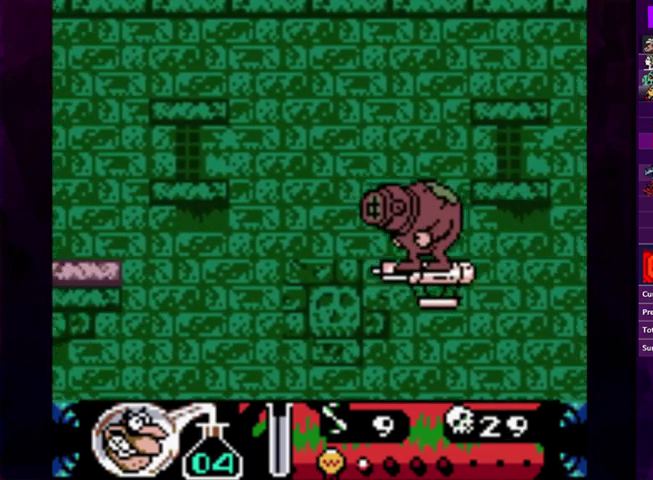
{"buttons": ["CIRCLE", "DPAD_LEFT"], "events": [[167, "DPAD_LEFT", "down"], [200, "CIRCLE", "down"]]}
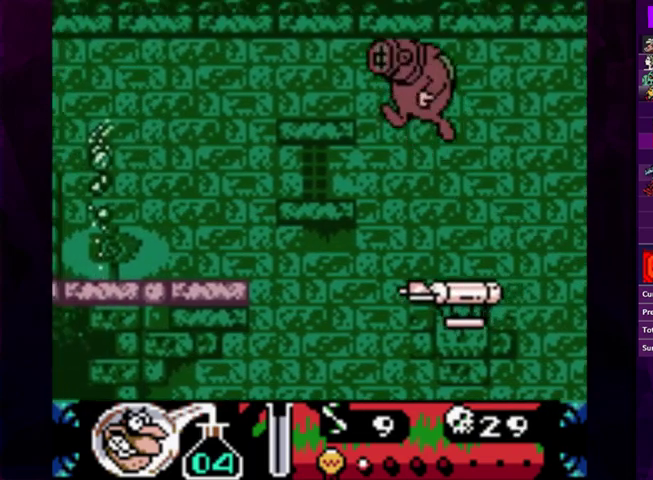
{"buttons": ["CIRCLE", "DPAD_LEFT"], "events": []}
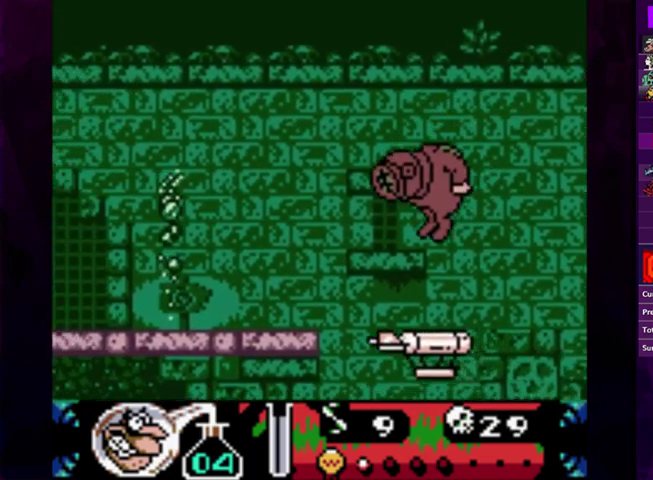
{"buttons": ["DPAD_LEFT"], "events": [[267, "CIRCLE", "up"]]}
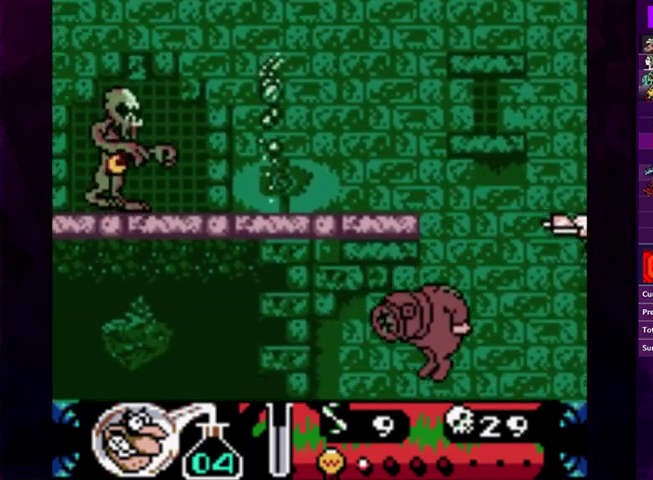
{"buttons": [], "events": [[500, "DPAD_LEFT", "up"]]}
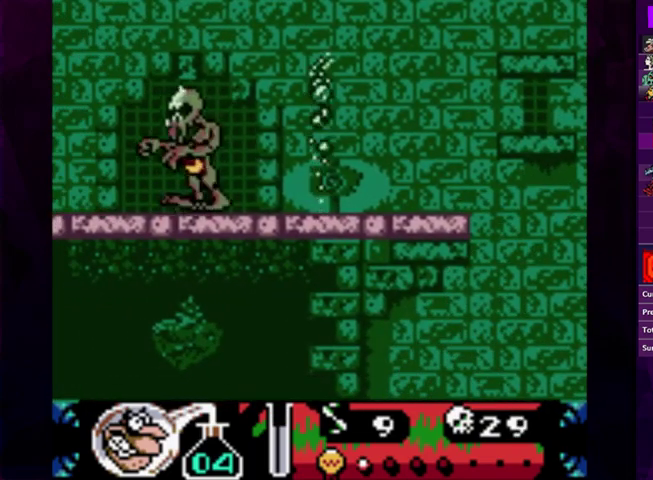
{"buttons": [], "events": []}
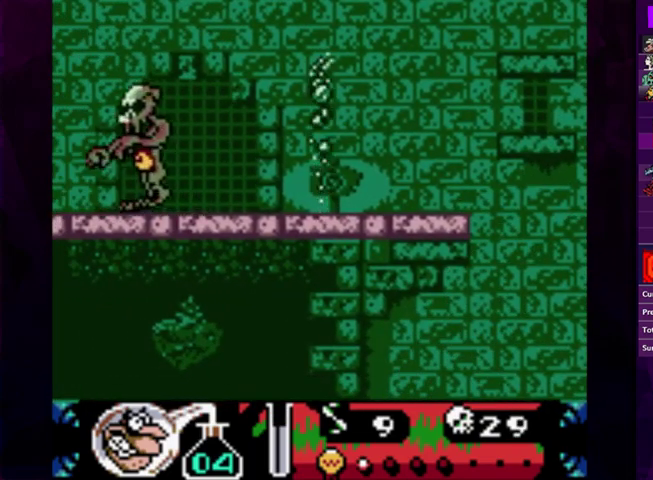
{"buttons": ["CIRCLE"], "events": [[467, "CIRCLE", "down"]]}
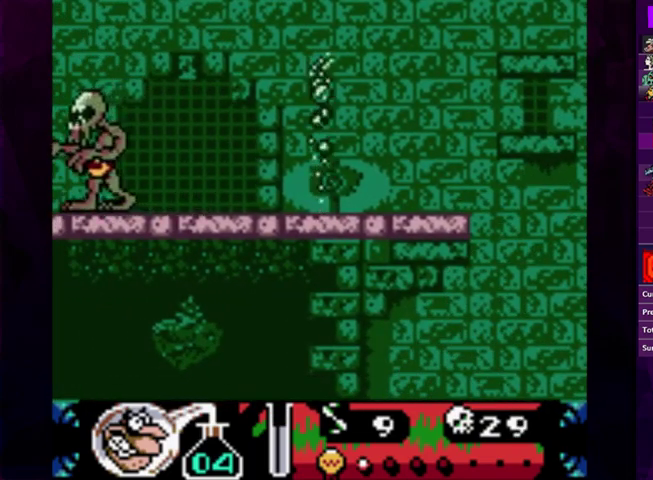
{"buttons": [], "events": [[100, "CIRCLE", "up"]]}
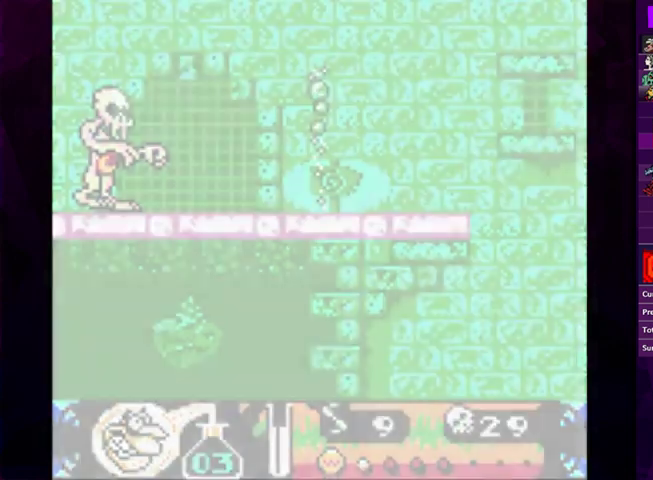
{"buttons": [], "events": []}
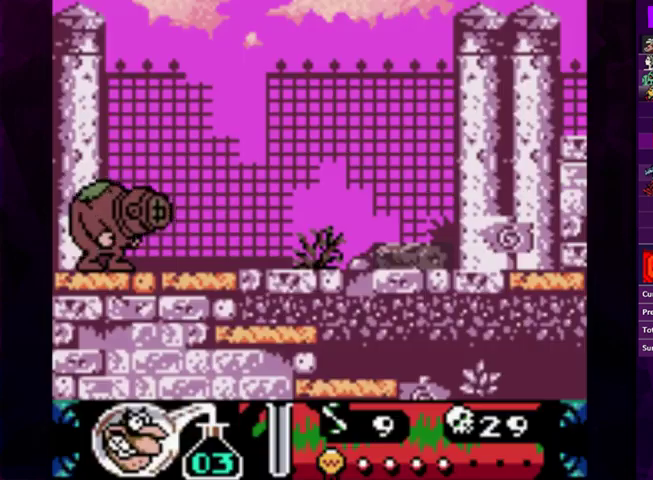
{"buttons": ["DPAD_RIGHT"], "events": [[467, "DPAD_RIGHT", "down"]]}
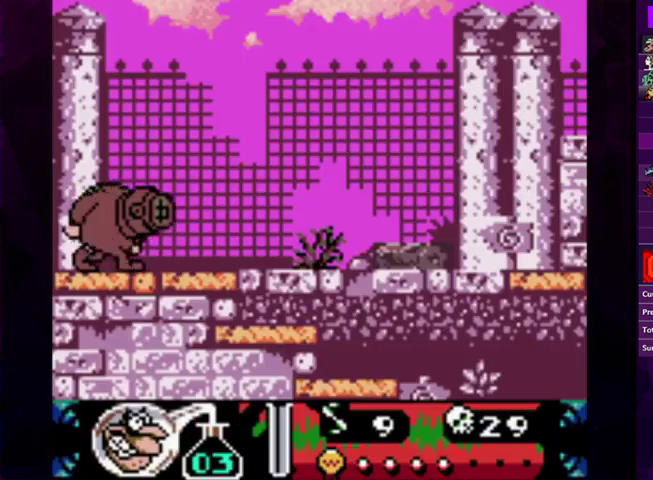
{"buttons": ["DPAD_RIGHT"], "events": [[33, "DPAD_RIGHT", "up"], [100, "DPAD_RIGHT", "down"], [133, "CIRCLE", "down"], [433, "CIRCLE", "up"]]}
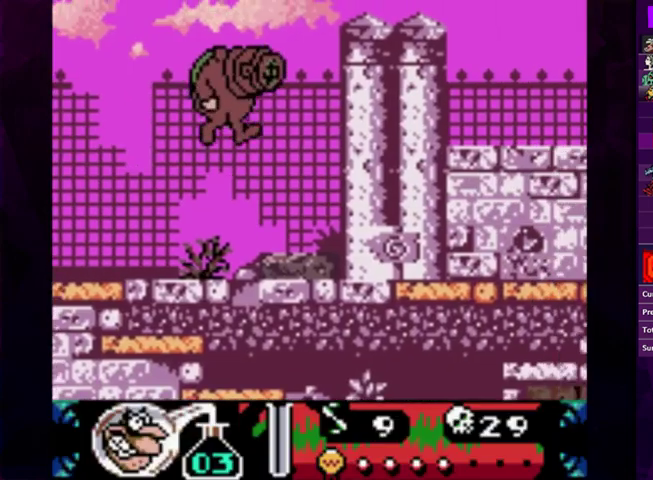
{"buttons": ["DPAD_RIGHT"], "events": [[33, "CROSS", "down"], [167, "CROSS", "up"]]}
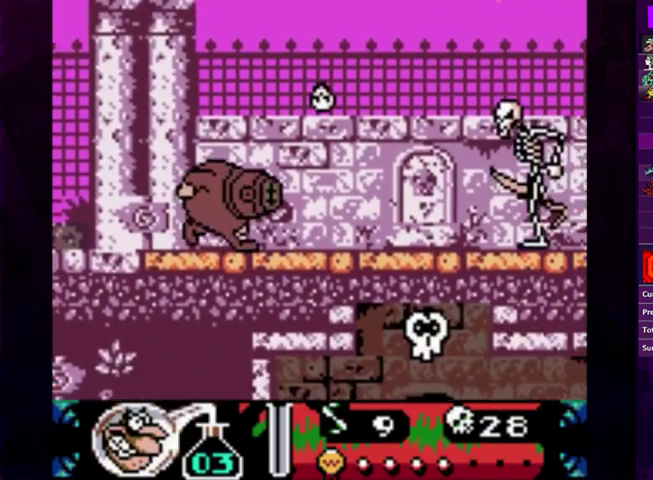
{"buttons": ["DPAD_RIGHT"], "events": [[333, "CROSS", "down"], [400, "CROSS", "up"]]}
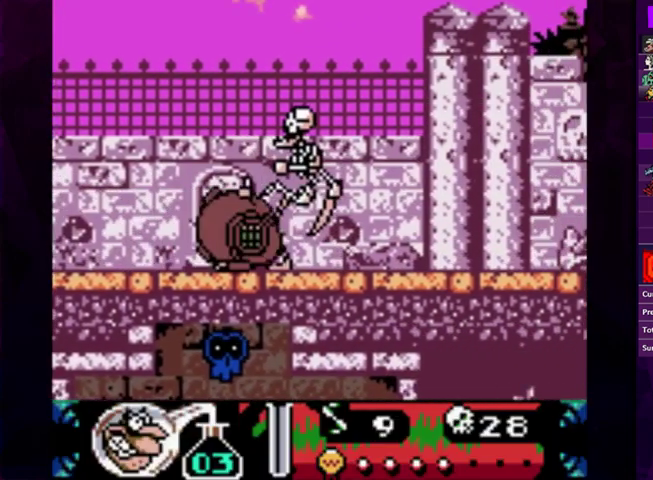
{"buttons": ["DPAD_RIGHT"], "events": []}
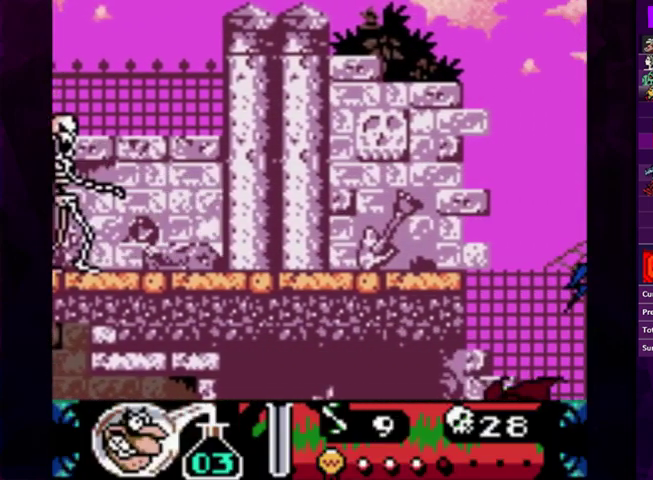
{"buttons": ["CIRCLE", "DPAD_RIGHT"], "events": [[367, "CIRCLE", "down"]]}
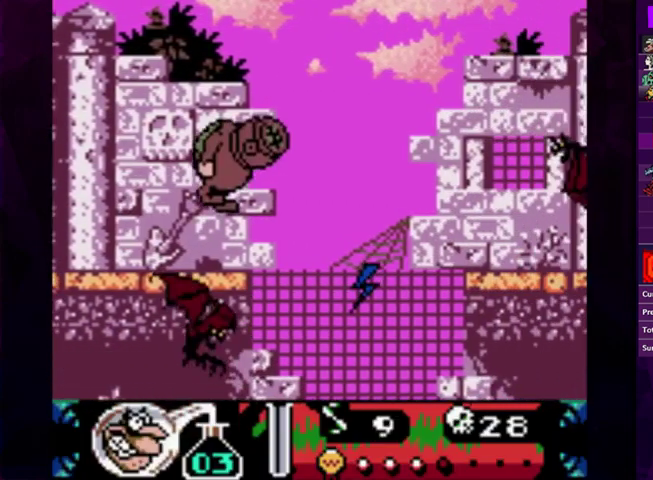
{"buttons": ["DPAD_RIGHT"], "events": [[200, "CIRCLE", "up"]]}
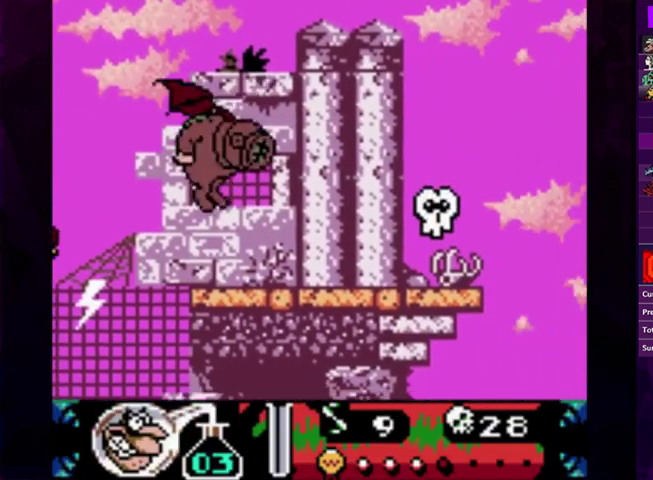
{"buttons": ["CIRCLE", "DPAD_RIGHT"], "events": [[333, "CIRCLE", "down"]]}
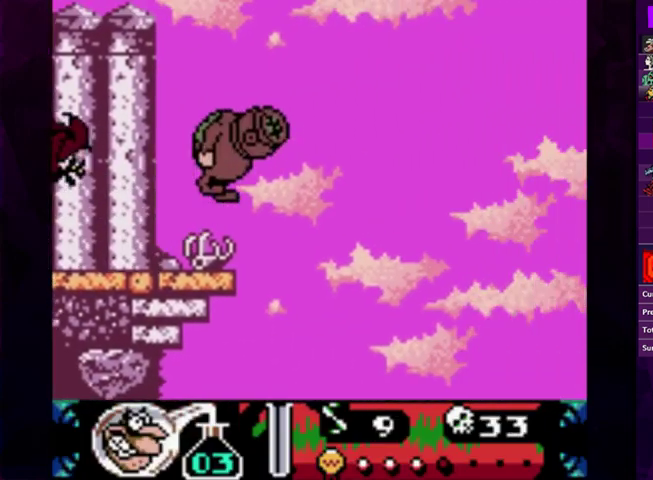
{"buttons": ["CIRCLE", "DPAD_RIGHT"], "events": []}
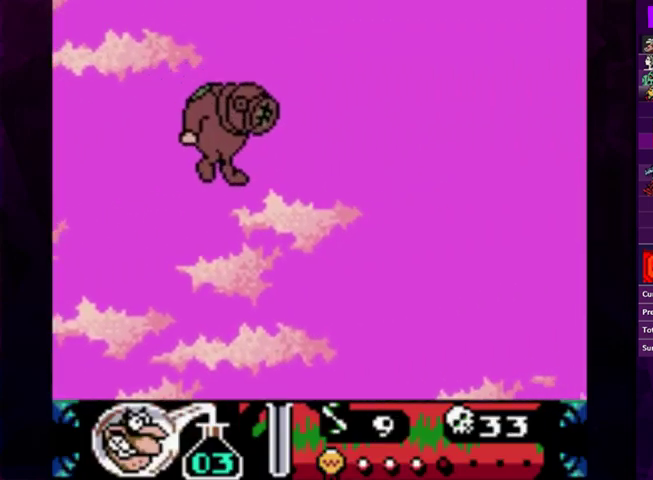
{"buttons": ["CIRCLE", "DPAD_RIGHT"], "events": []}
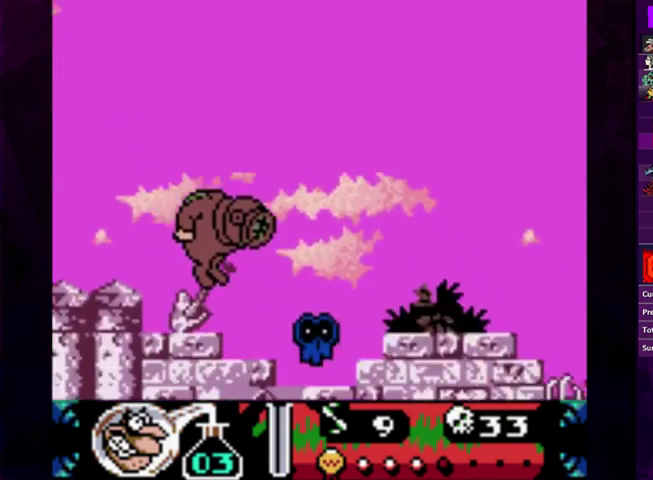
{"buttons": ["DPAD_RIGHT"], "events": [[300, "CIRCLE", "up"]]}
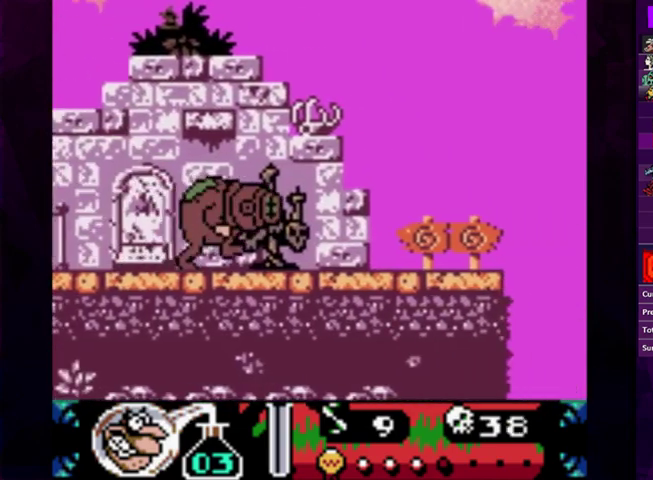
{"buttons": ["DPAD_RIGHT"], "events": []}
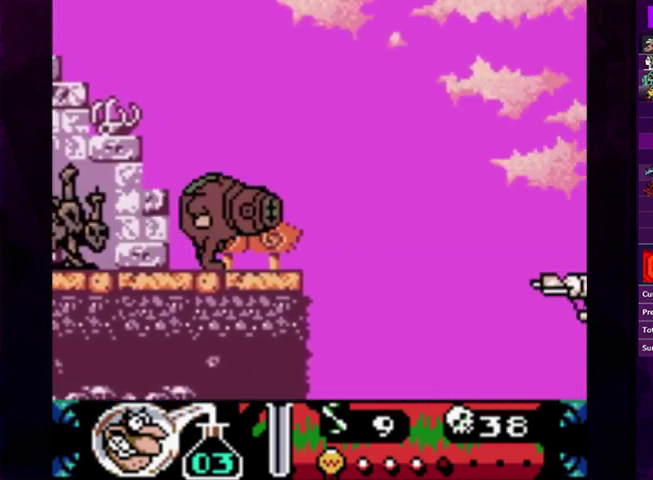
{"buttons": ["CIRCLE", "DPAD_RIGHT"], "events": [[33, "CIRCLE", "down"]]}
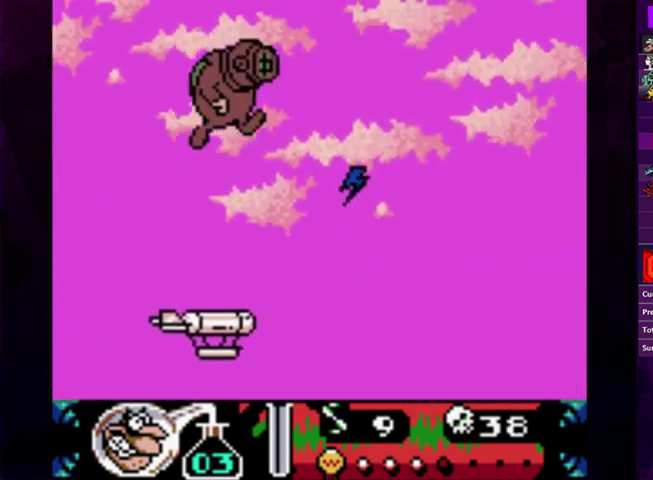
{"buttons": ["CIRCLE", "DPAD_RIGHT"], "events": []}
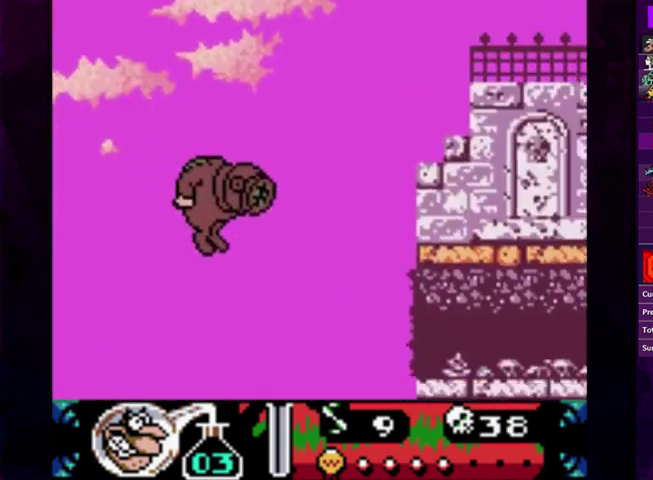
{"buttons": ["DPAD_RIGHT"], "events": [[433, "CIRCLE", "up"]]}
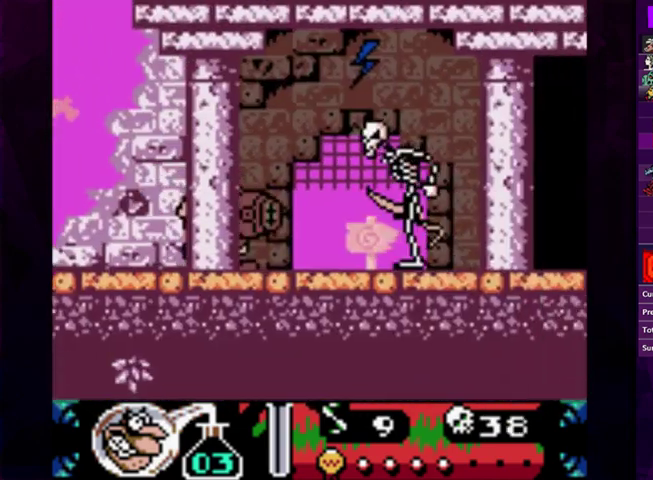
{"buttons": ["DPAD_RIGHT"], "events": []}
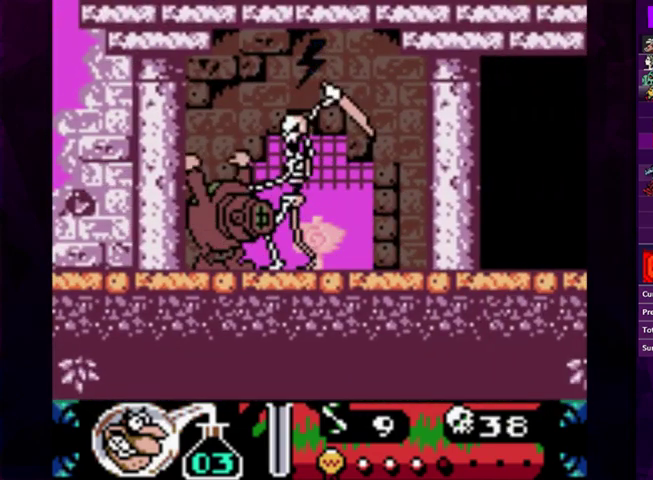
{"buttons": [], "events": [[67, "DPAD_RIGHT", "up"]]}
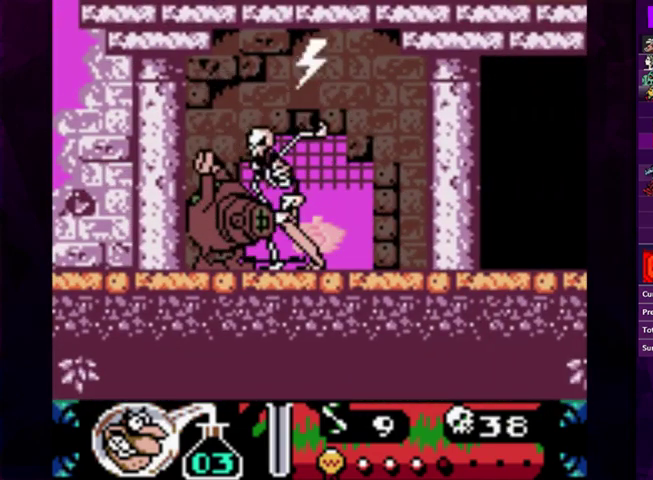
{"buttons": [], "events": []}
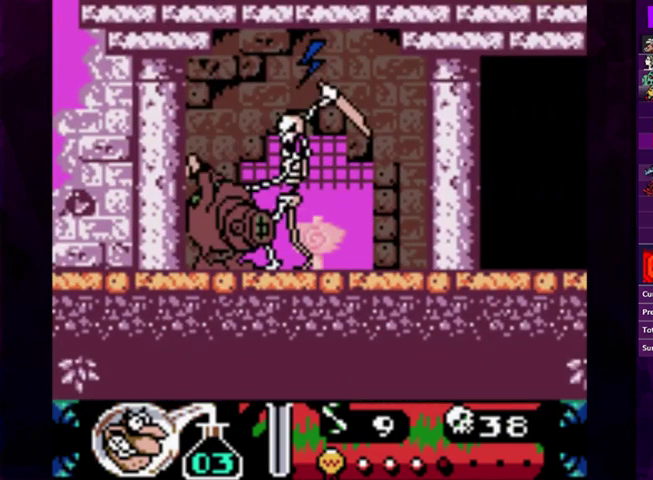
{"buttons": [], "events": []}
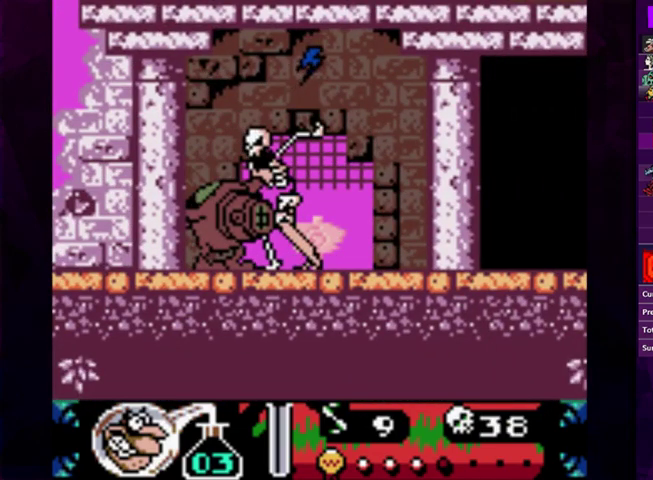
{"buttons": [], "events": []}